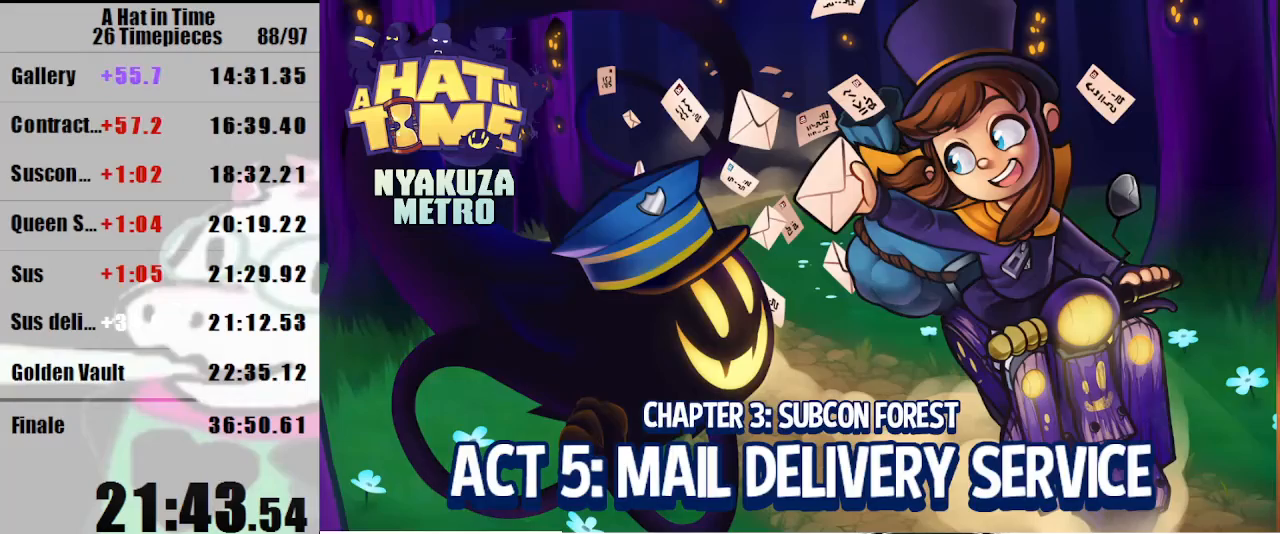
Gameplay with keyboard and mouse; each line is a JSON object with the keys and mouse buttons held at the frame after it. "events" lists presses ("down") and releases ("up") of "a", "d", "e", "lagwarps", "luigi", "q", "s", "shift", "space", "w", "mouse_left", "mouse_right", "mouse_wheel_up" and "mouse_wheel_down" between this image and that frame as [ms after this image, input, new state], when the widget could be followed in between. "mouse_left", "mouse_right", "mouse_wheel_up", "mouse_wheel_down" = the "left", "right", "wheel_up", "wheel_down" buttons of the "mouse" list. No other keys are recorded. Mouse movement is not recorded. Key names are as the overlay labels them; some are game actions (e.g. jump) rather than physical keys.
{"keys": ["shift", "w"], "mouse": [], "events": [[367, "w", "down"], [433, "shift", "down"]]}
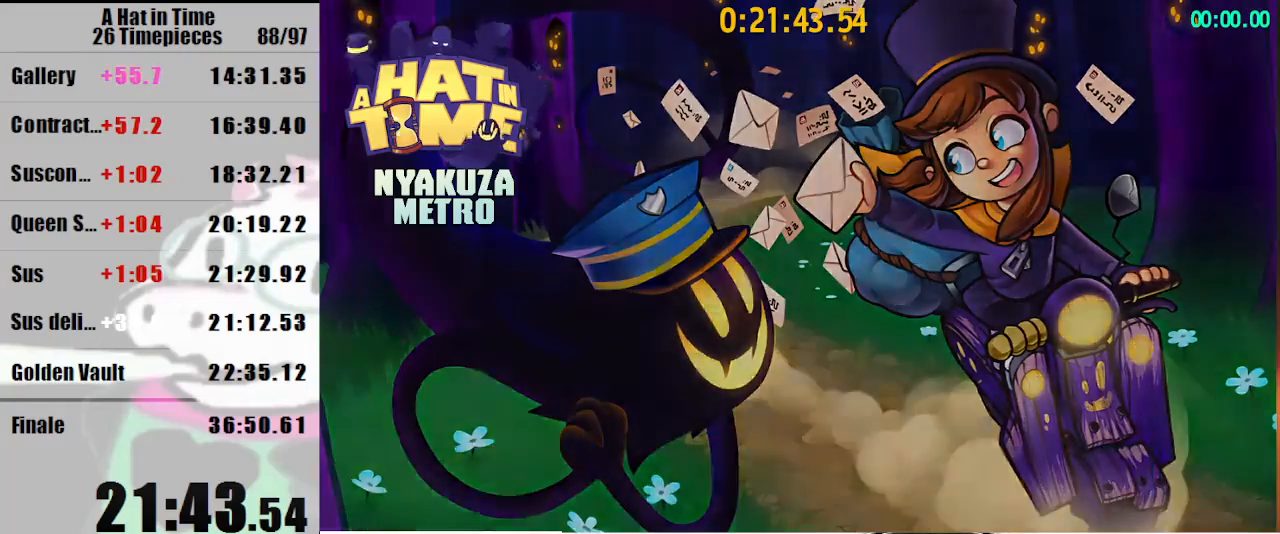
{"keys": ["shift", "w"], "mouse": [], "events": []}
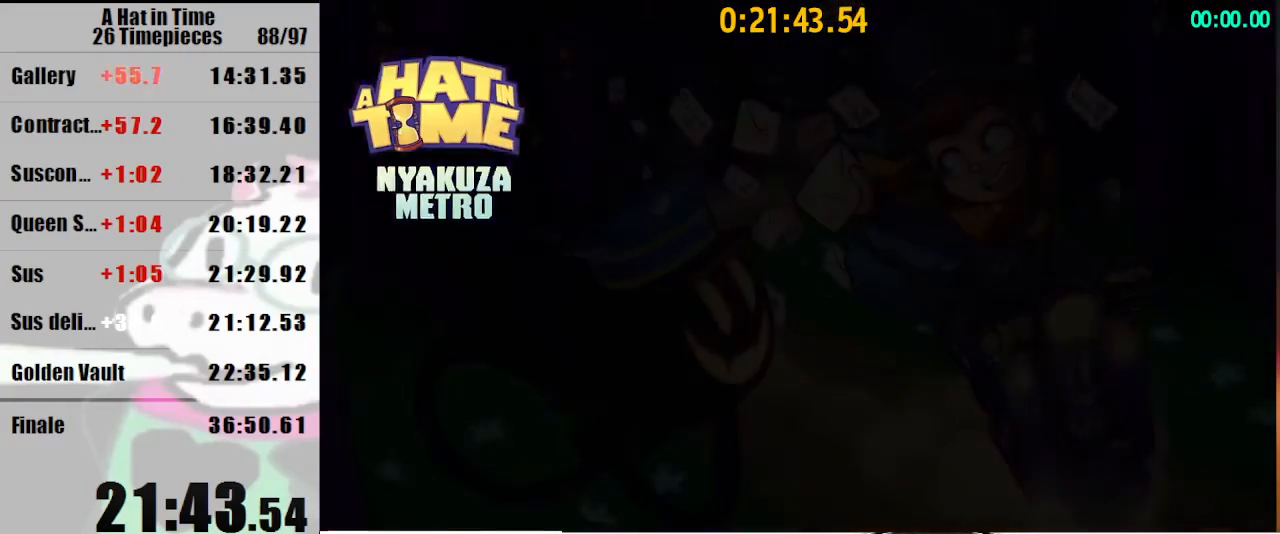
{"keys": ["shift", "w"], "mouse": [], "events": []}
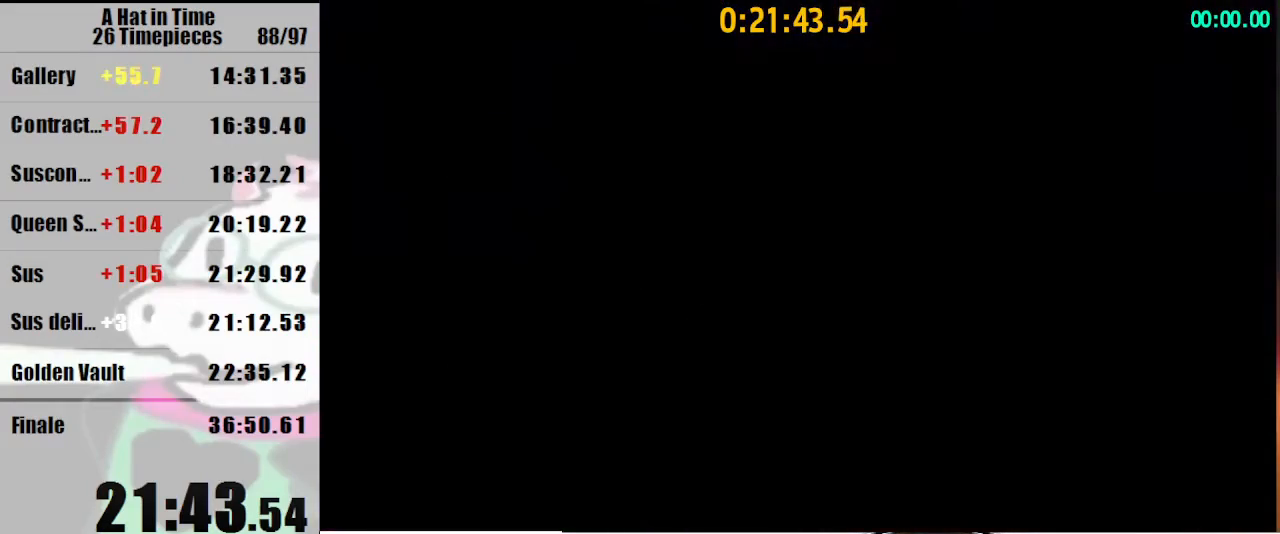
{"keys": ["a", "shift", "w"], "mouse": [], "events": [[100, "a", "down"], [100, "mouse_right", "down"], [233, "a", "up"], [233, "mouse_right", "up"], [500, "a", "down"]]}
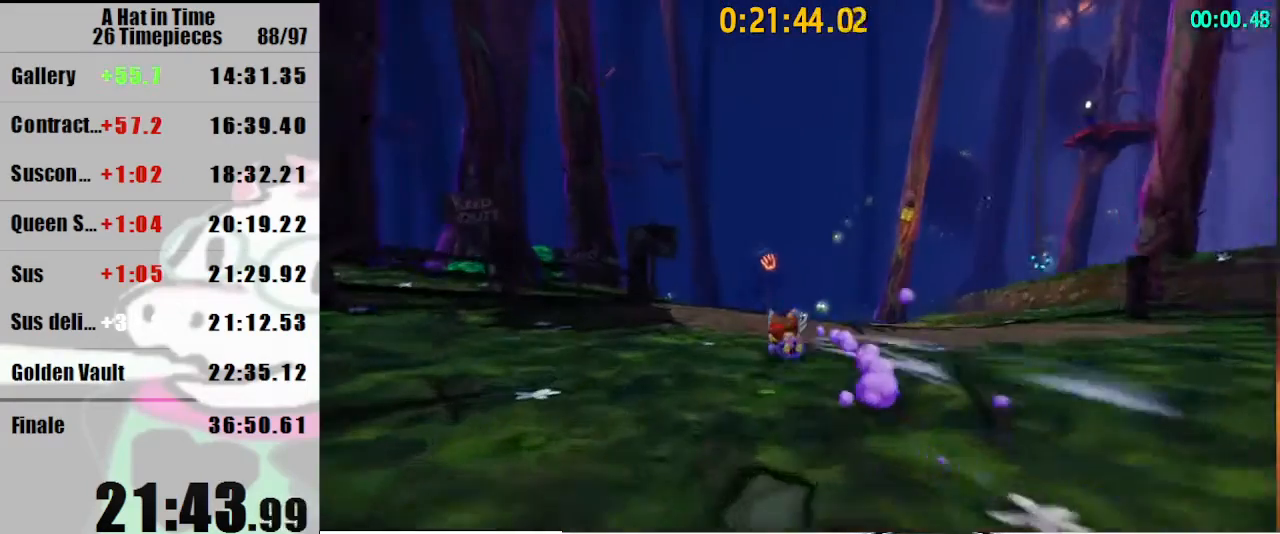
{"keys": ["shift", "w"], "mouse": ["right"], "events": [[67, "mouse_right", "down"], [167, "mouse_right", "up"], [233, "mouse_right", "down"], [400, "a", "up"]]}
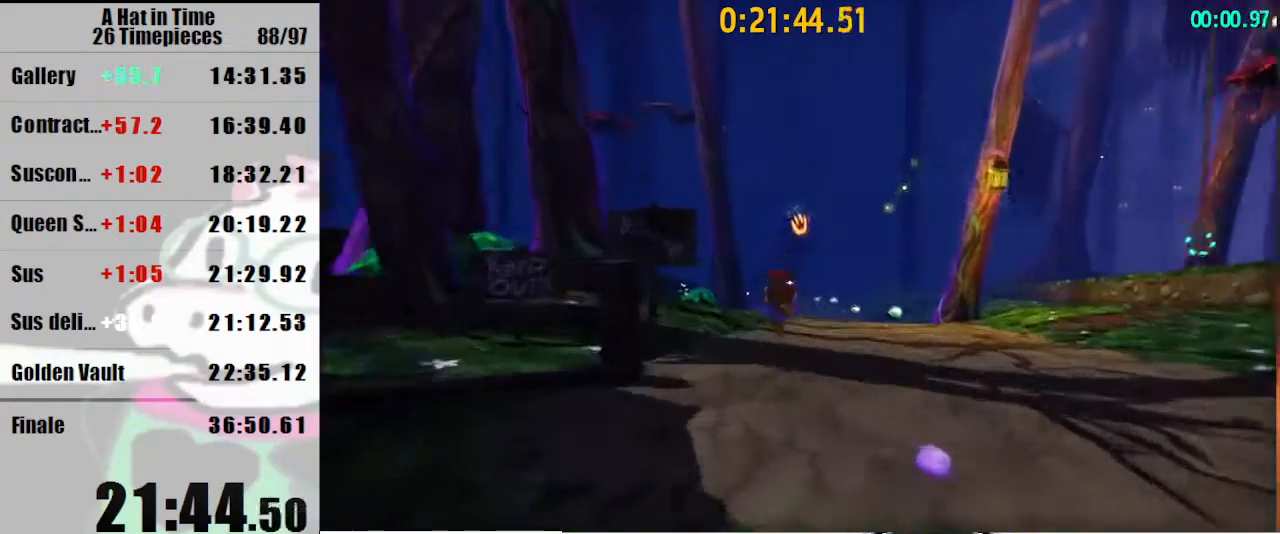
{"keys": ["shift", "w"], "mouse": [], "events": [[267, "mouse_right", "up"]]}
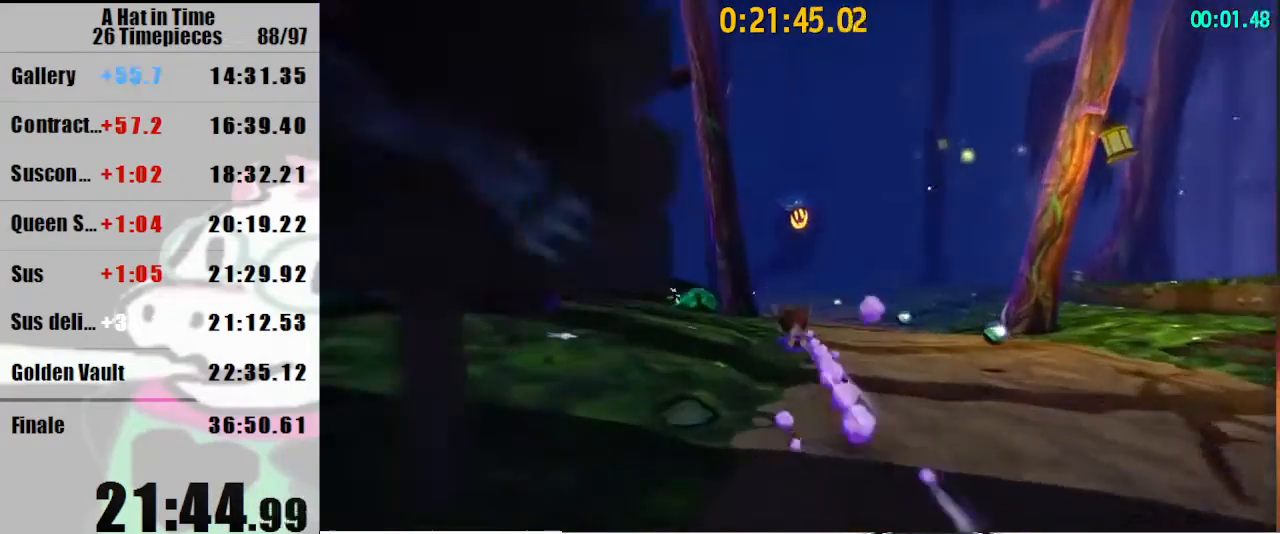
{"keys": ["shift", "w"], "mouse": [], "events": [[200, "d", "down"], [267, "d", "up"]]}
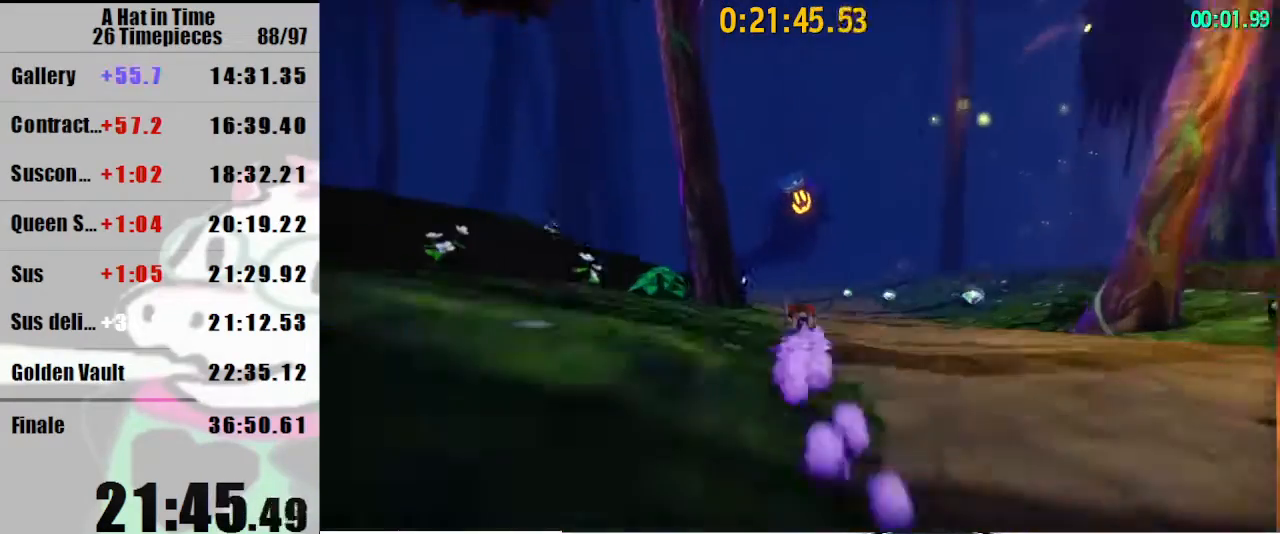
{"keys": ["shift", "w"], "mouse": [], "events": []}
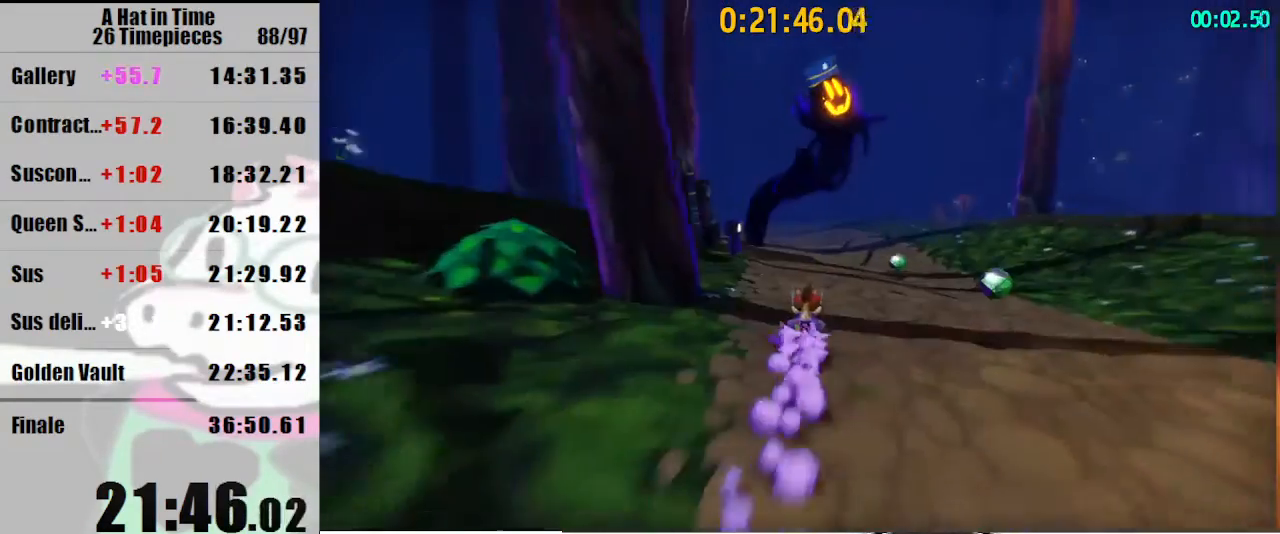
{"keys": ["shift", "w"], "mouse": ["right"], "events": [[500, "mouse_right", "down"]]}
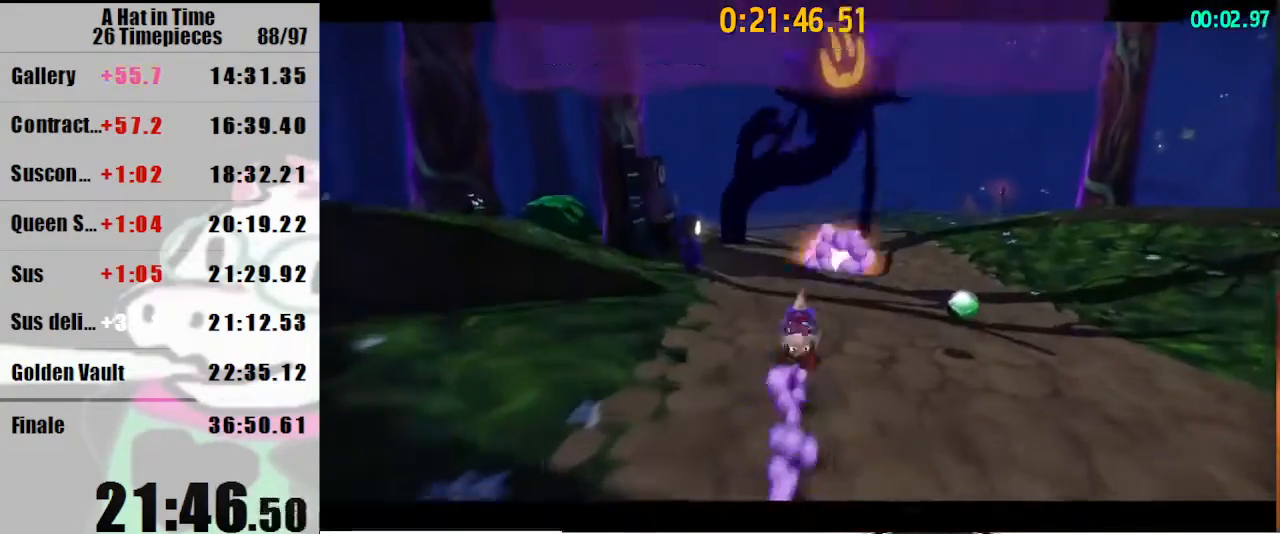
{"keys": ["shift", "w"], "mouse": [], "events": [[133, "mouse_right", "up"]]}